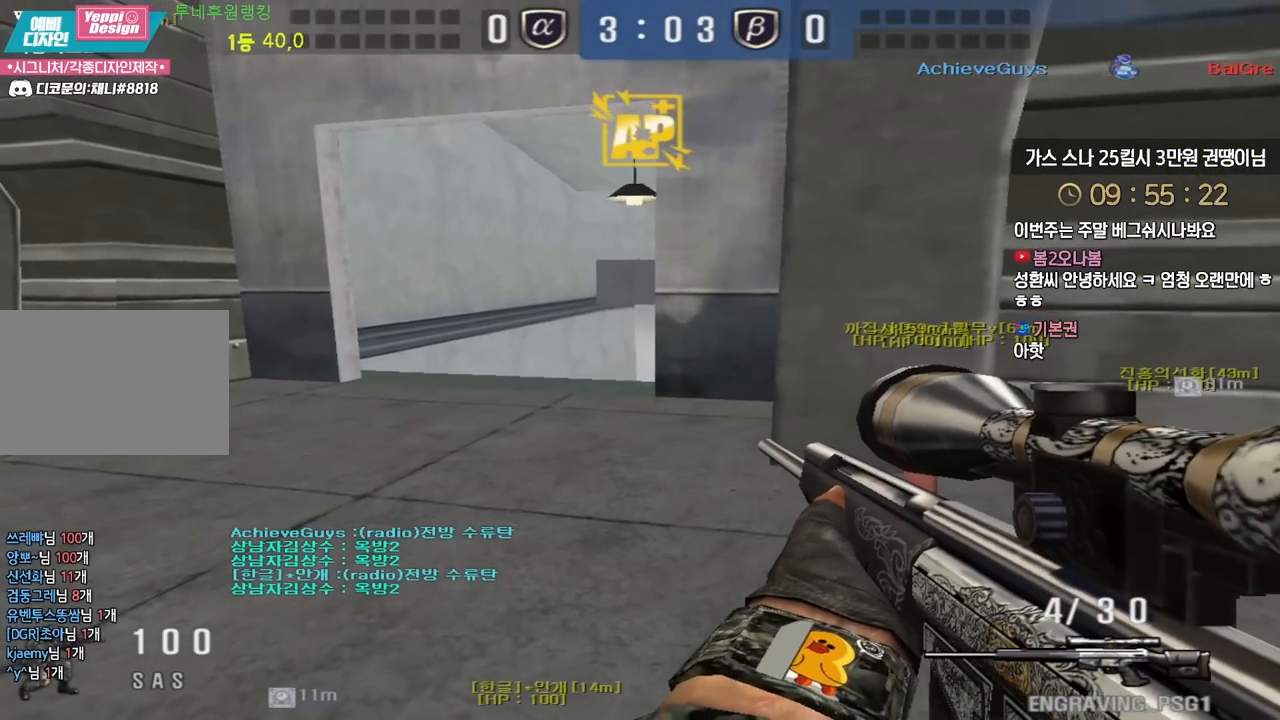
Gameplay with keyboard; each line is a JSON object with the keys held at the frame after it. "events" lists presses ("down") and releases ("up") of "a", "ctrl", "d", "e", "f", "q", "r", "s", "shift", "space", "tab" and "w" between this image and that frame as [ms after this image, input, new state], when the widget could be followed in between. No other keys are recorded. Mouse input is not recorded.
{"keys": ["ctrl", "d"], "events": [[433, "d", "down"]]}
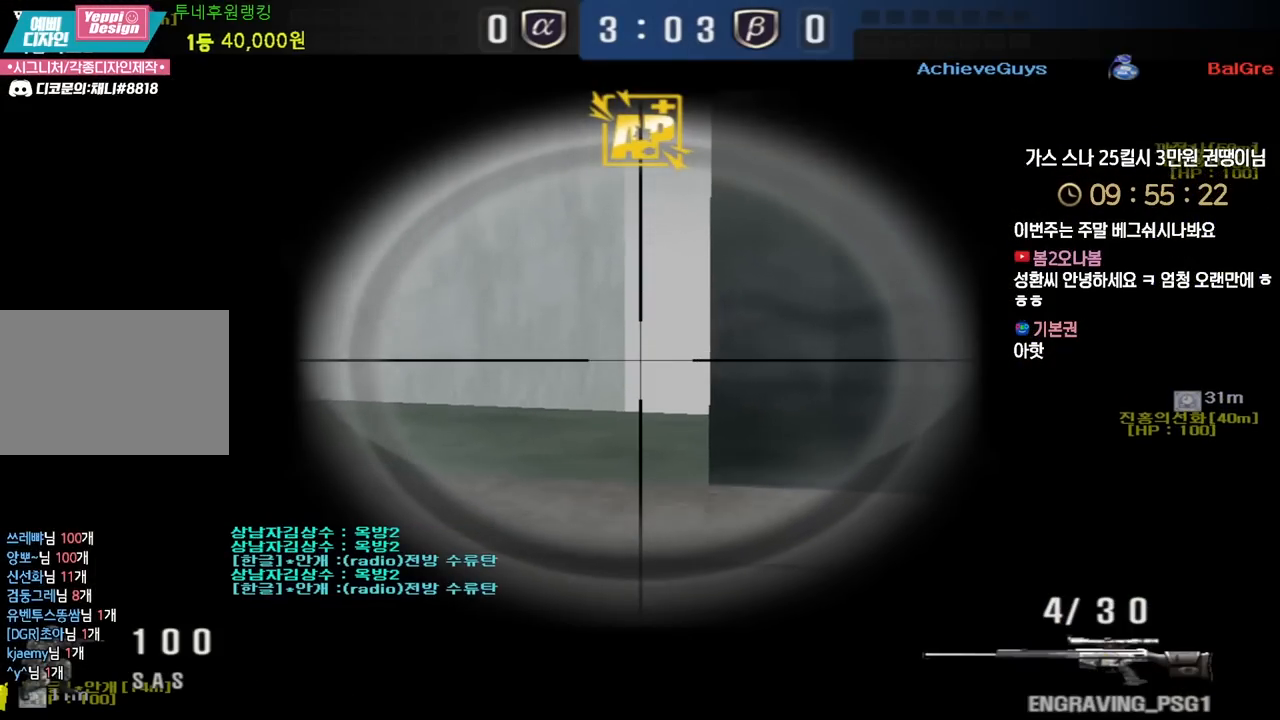
{"keys": ["ctrl", "d"], "events": [[17, "d", "up"], [250, "d", "down"], [317, "d", "up"], [483, "d", "down"]]}
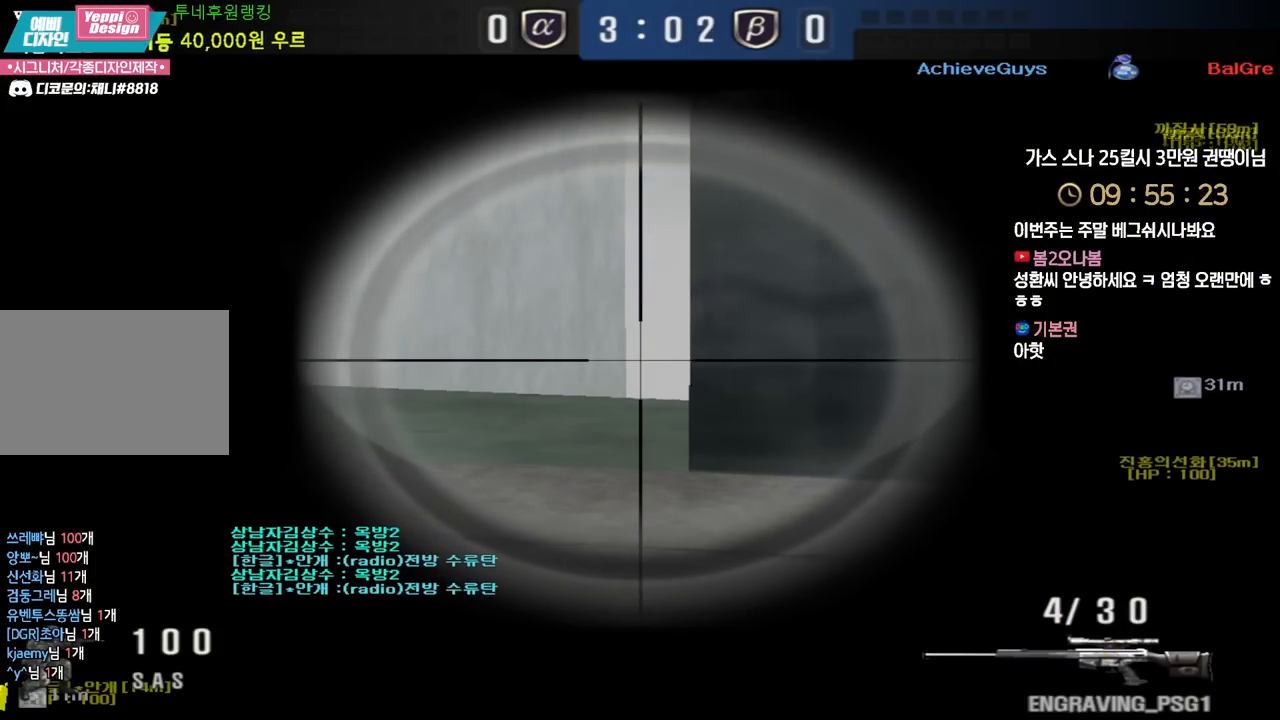
{"keys": ["ctrl"], "events": [[33, "d", "up"], [150, "d", "down"], [217, "d", "up"], [333, "d", "down"], [383, "d", "up"]]}
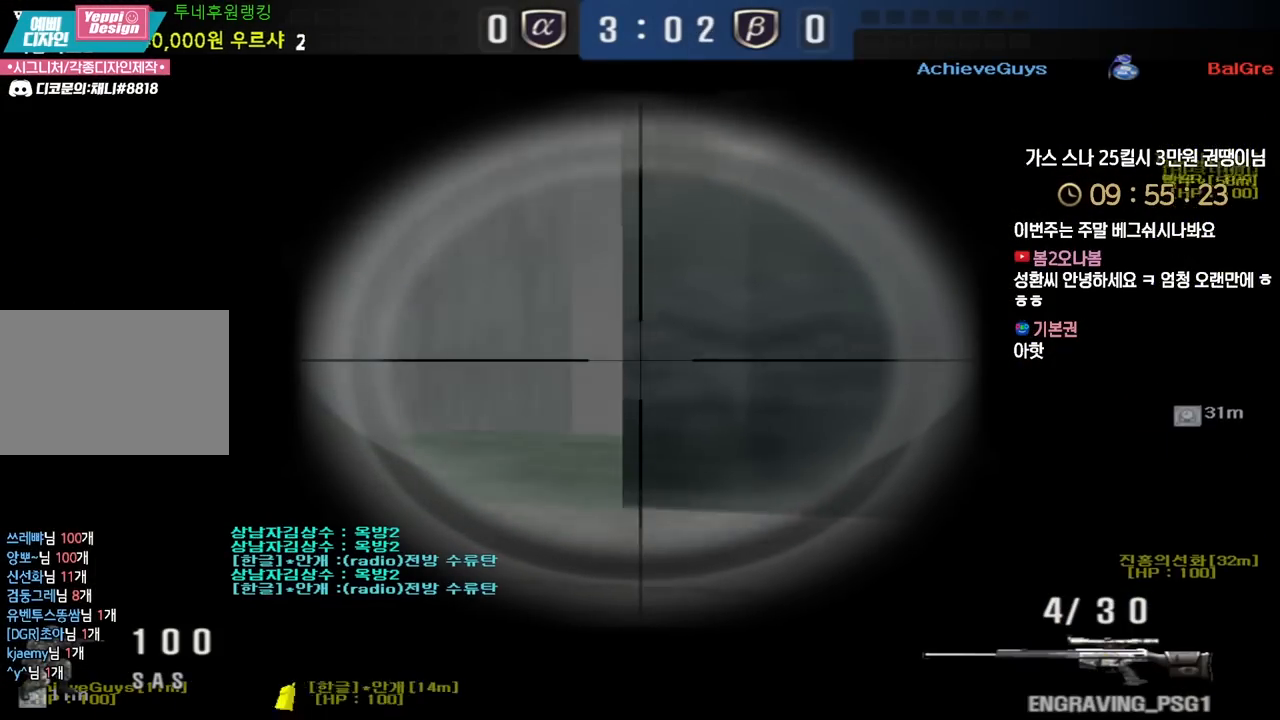
{"keys": ["ctrl"], "events": []}
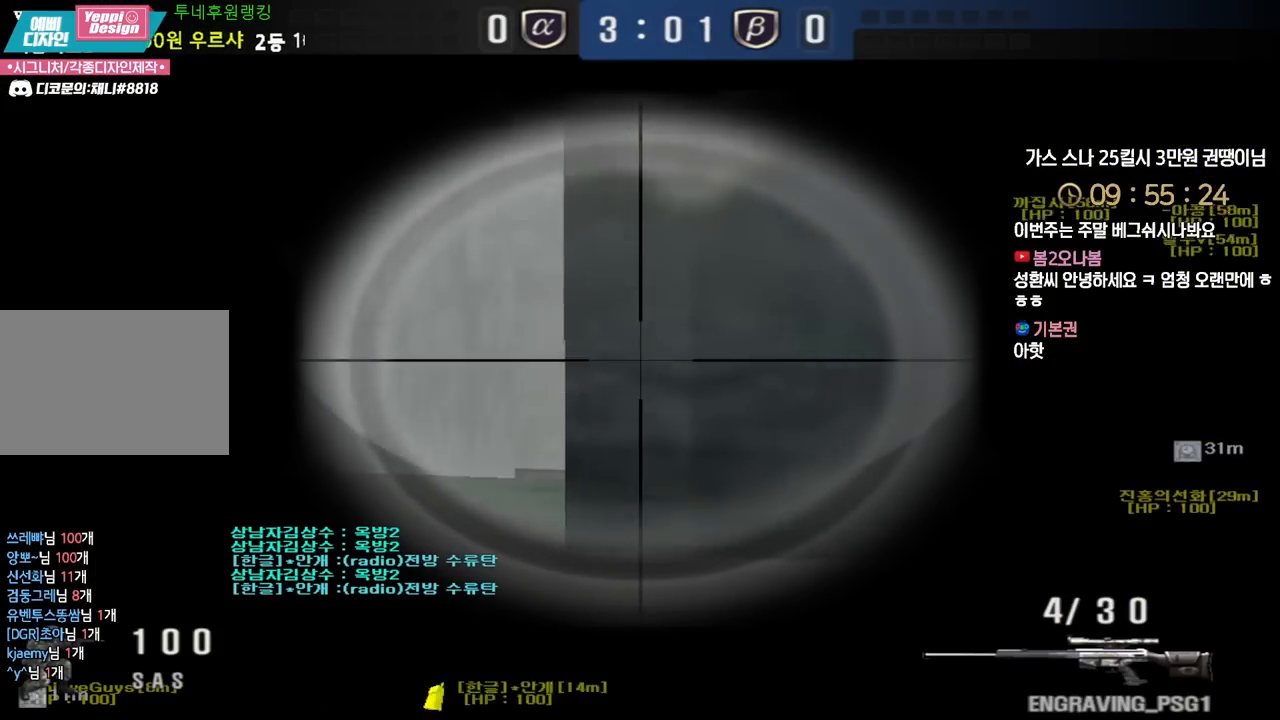
{"keys": ["ctrl", "d"], "events": [[500, "d", "down"]]}
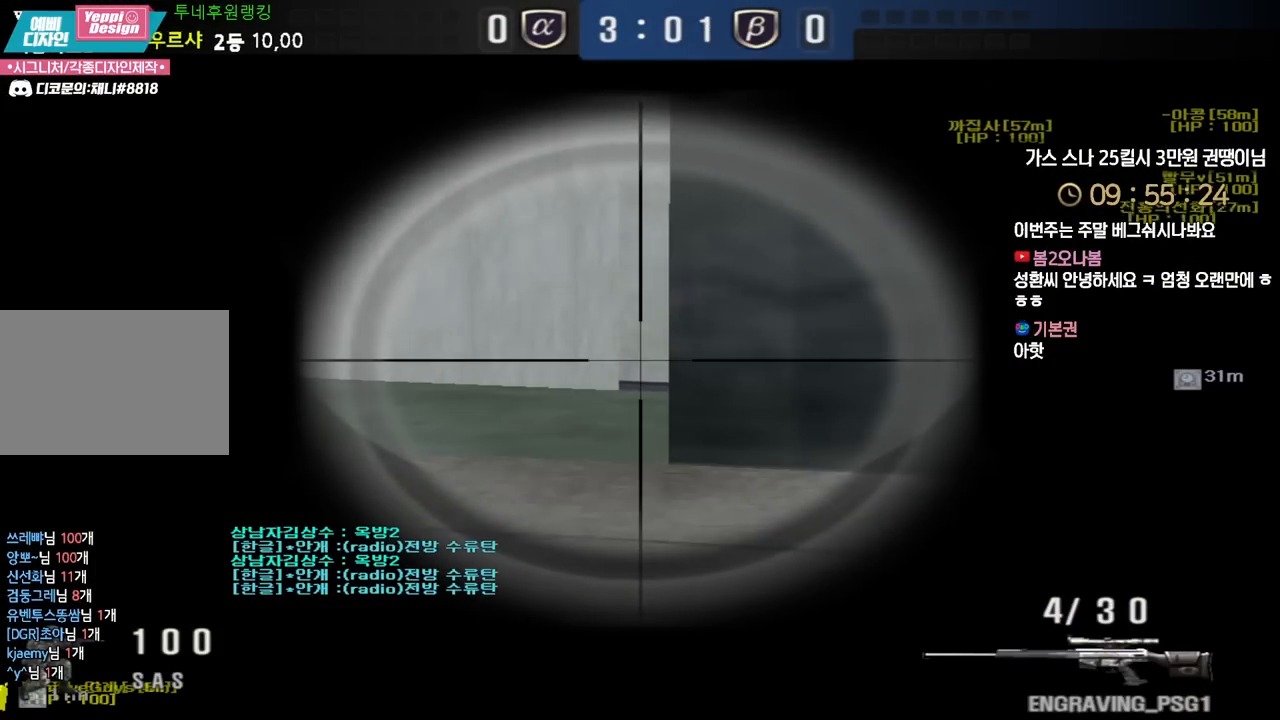
{"keys": ["ctrl"], "events": [[67, "d", "up"], [200, "d", "down"], [250, "d", "up"], [417, "d", "down"], [483, "d", "up"]]}
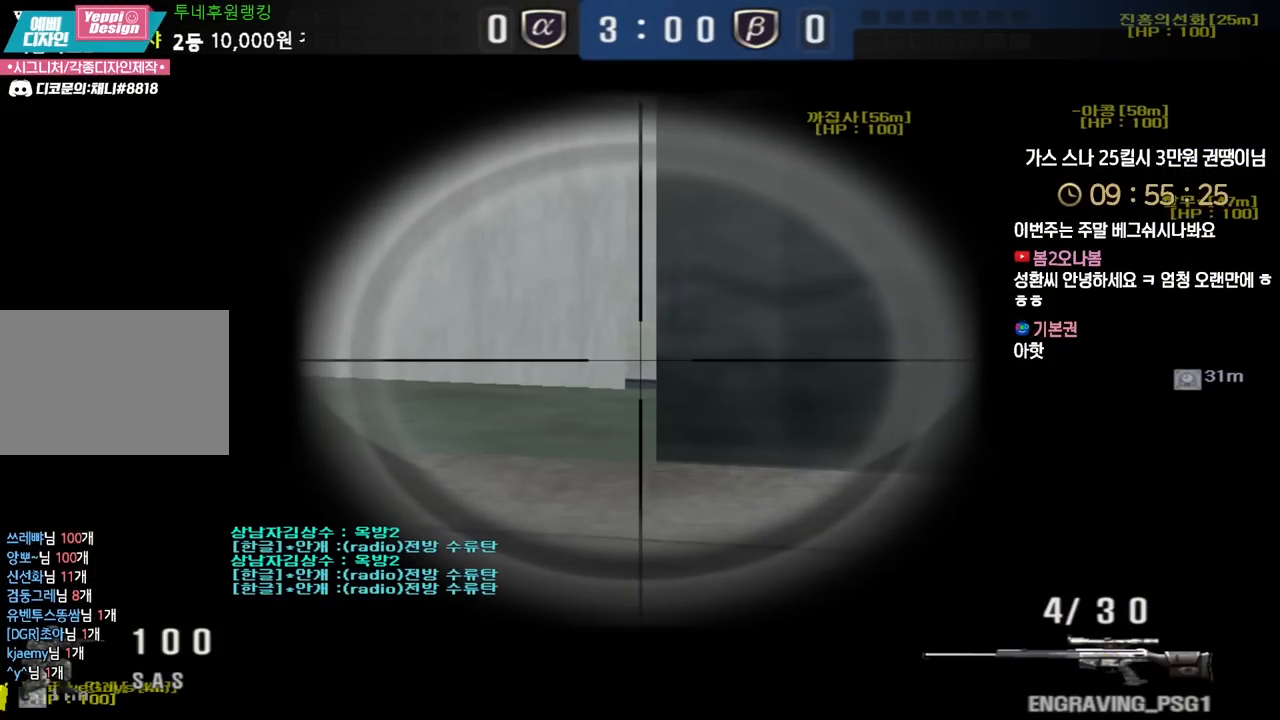
{"keys": ["ctrl"], "events": []}
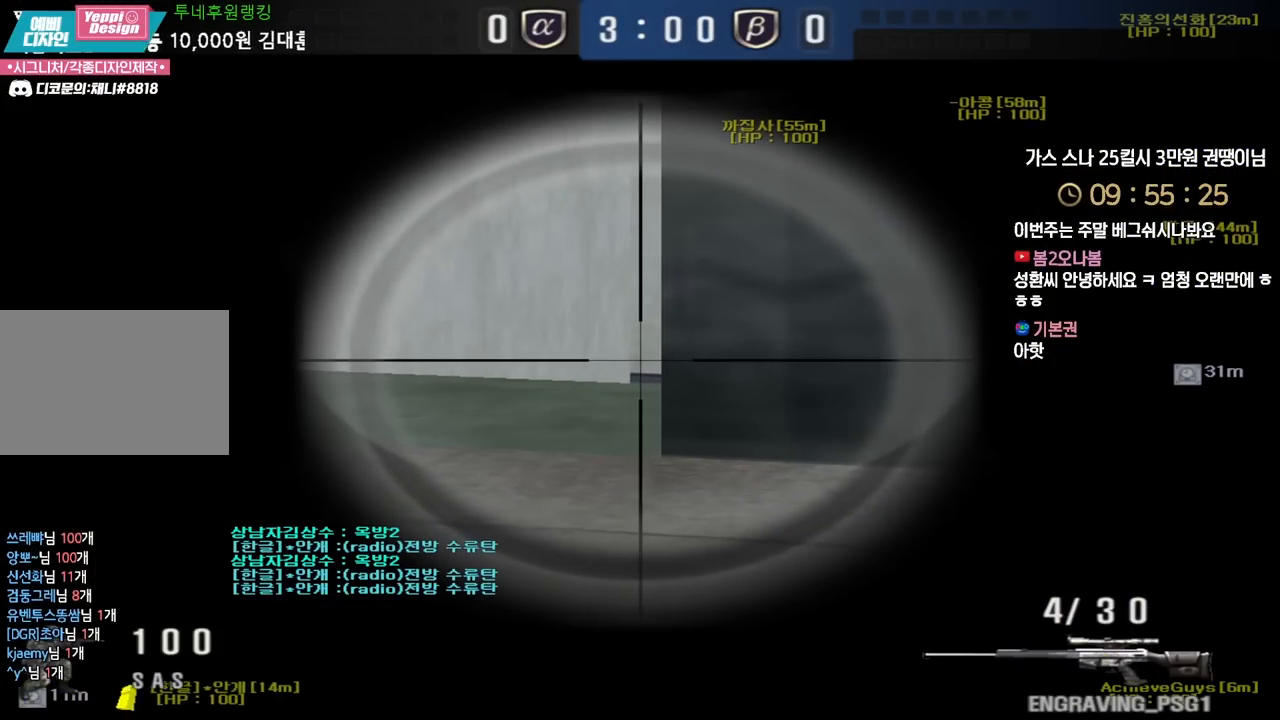
{"keys": ["ctrl"], "events": [[100, "d", "down"], [150, "d", "up"]]}
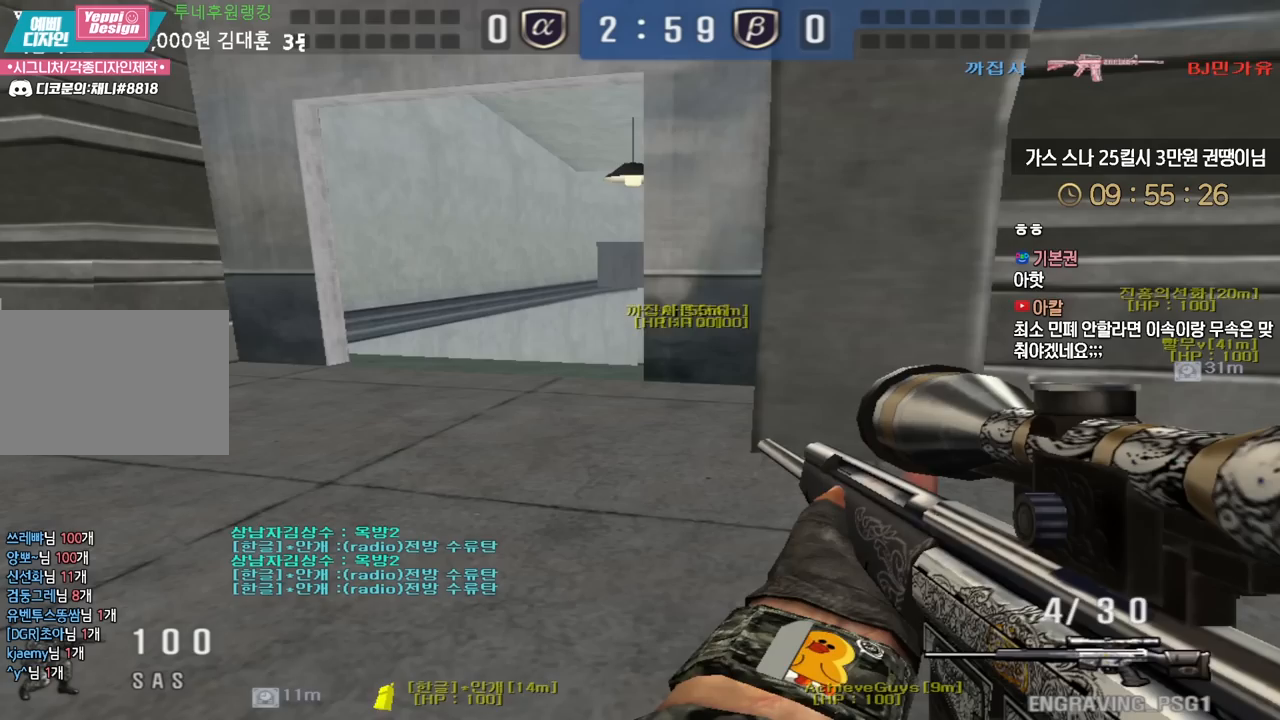
{"keys": ["a", "w"], "events": [[83, "a", "down"], [117, "ctrl", "up"], [150, "w", "down"], [417, "shift", "down"], [433, "w", "up"], [467, "shift", "up"], [500, "w", "down"]]}
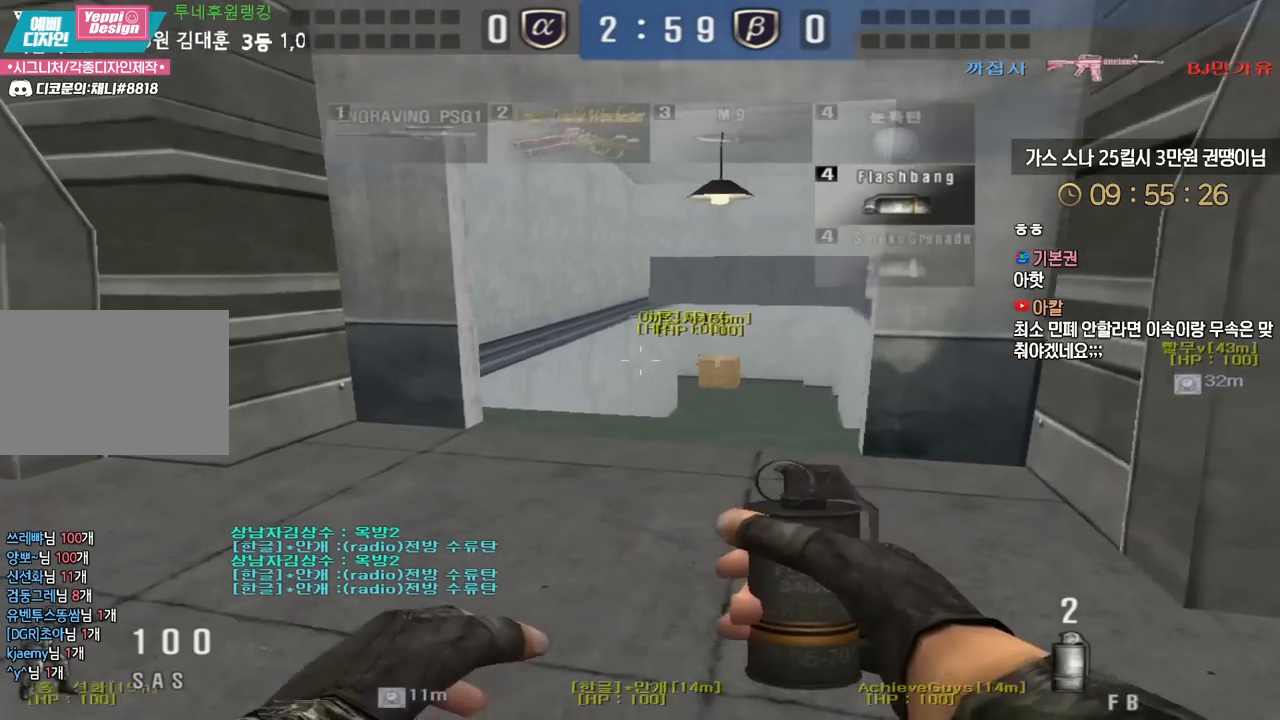
{"keys": ["shift", "w"], "events": [[117, "w", "up"], [133, "shift", "down"], [150, "a", "up"], [183, "shift", "up"], [217, "a", "down"], [267, "w", "down"], [333, "w", "up"], [367, "a", "up"], [367, "shift", "down"], [467, "w", "down"]]}
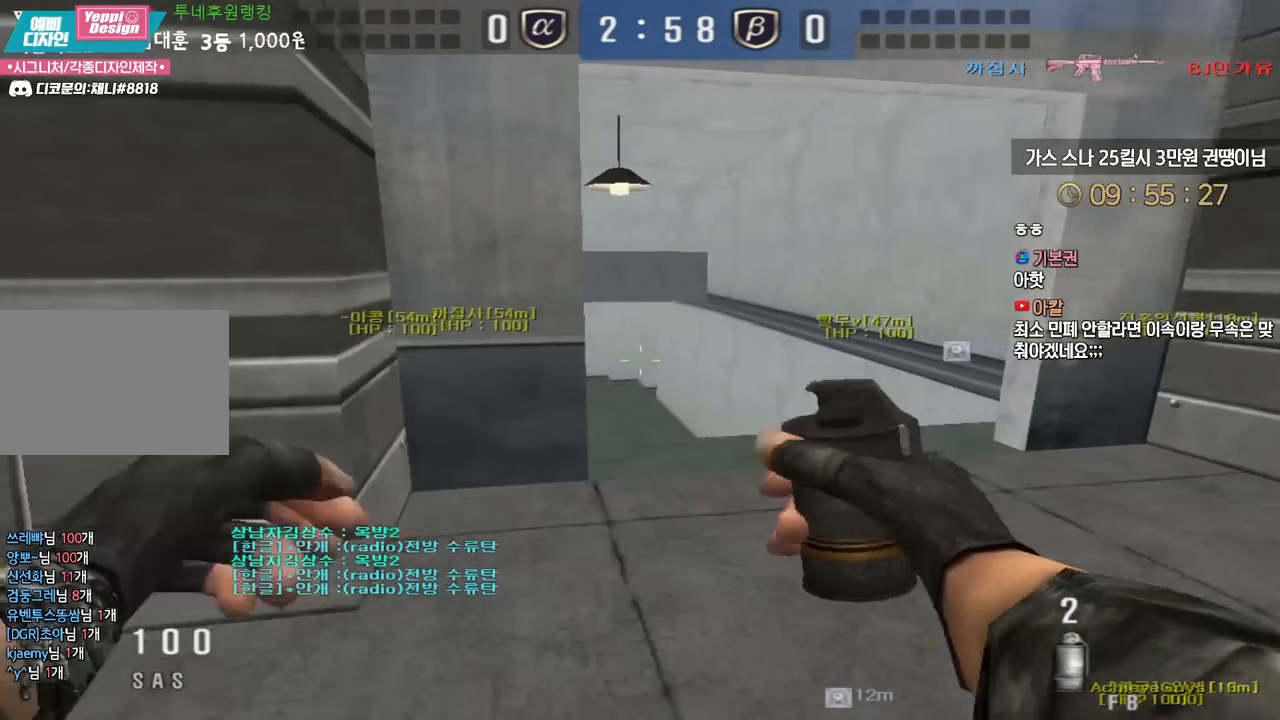
{"keys": ["a", "s", "shift"], "events": [[317, "w", "up"], [400, "a", "down"], [400, "s", "down"]]}
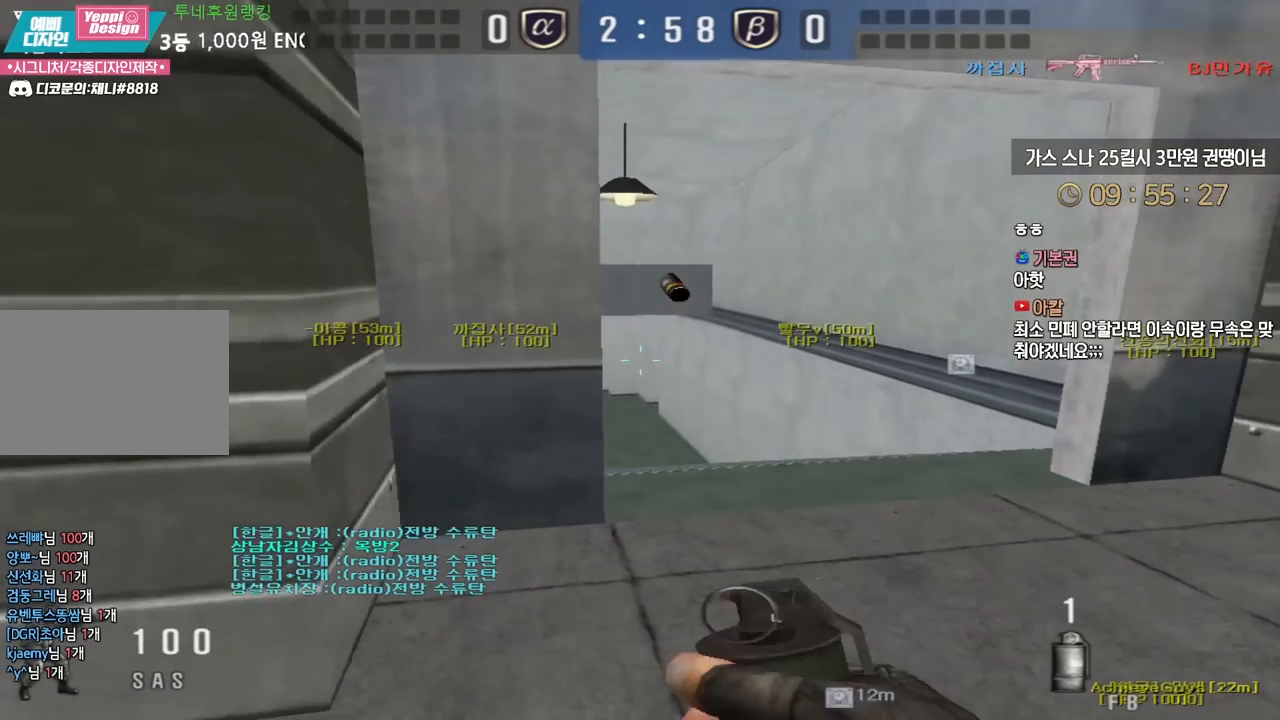
{"keys": ["shift"], "events": [[150, "a", "up"], [200, "d", "down"], [450, "d", "up"], [450, "s", "up"]]}
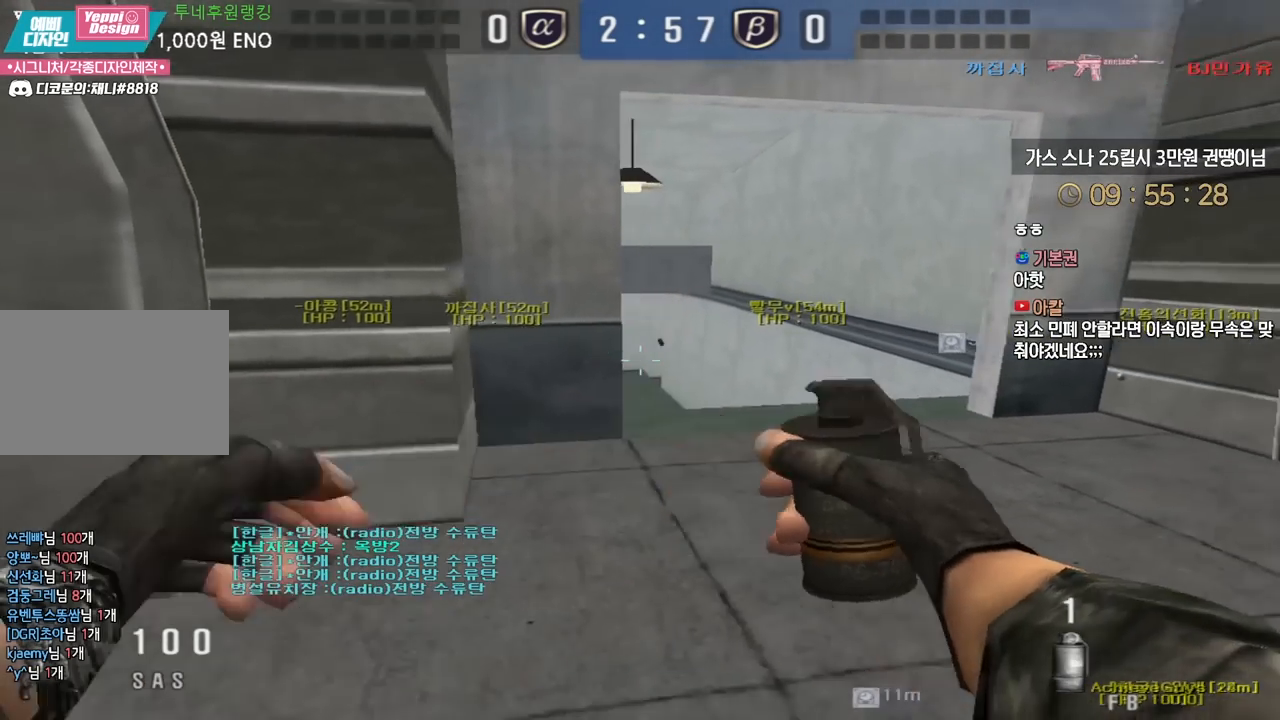
{"keys": ["shift", "w"], "events": [[67, "a", "down"], [83, "w", "down"], [167, "a", "up"], [217, "d", "down"], [300, "d", "up"], [350, "a", "down"], [467, "a", "up"]]}
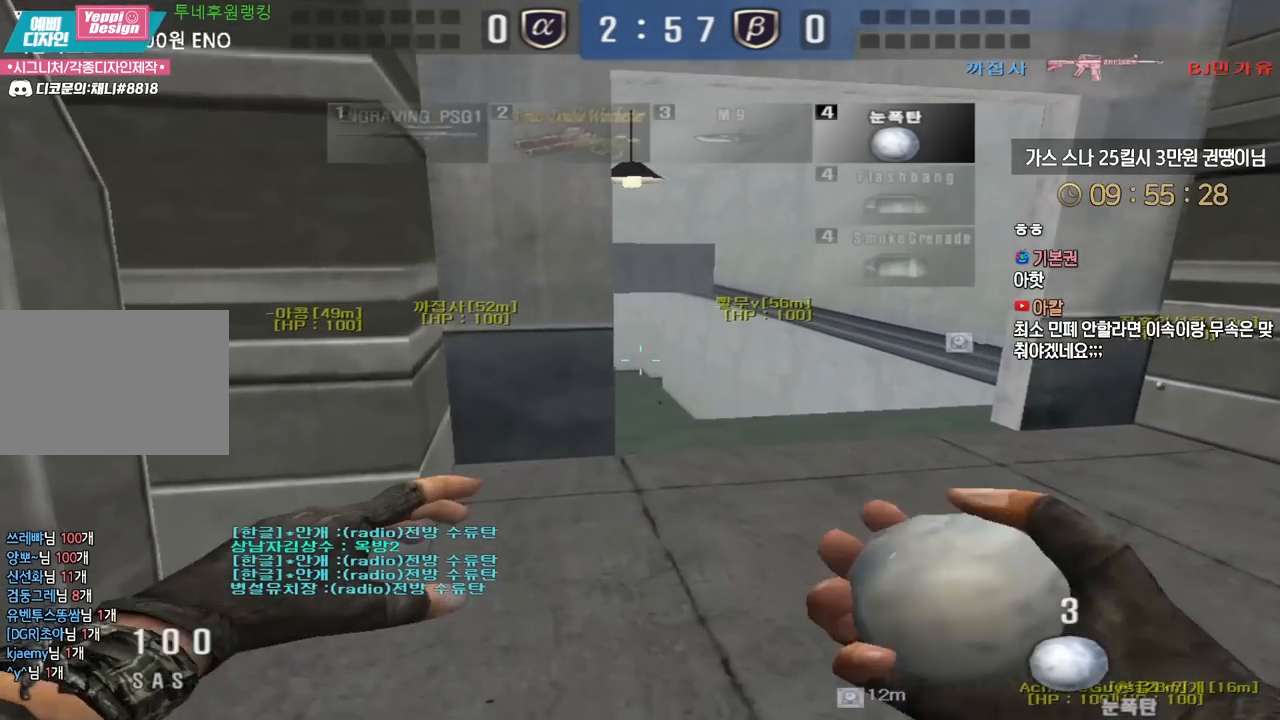
{"keys": ["d", "w"], "events": [[283, "d", "down"], [300, "shift", "up"]]}
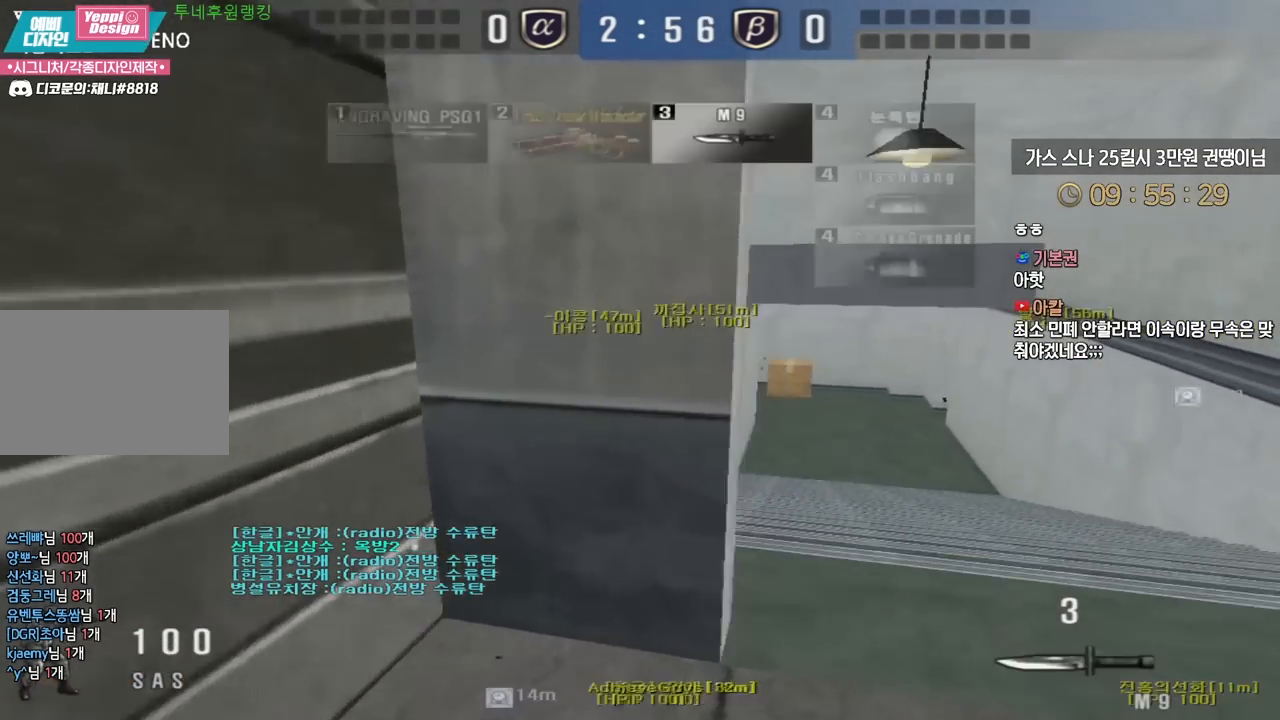
{"keys": ["d", "w"], "events": [[33, "ctrl", "down"], [50, "d", "up"], [50, "w", "up"], [117, "ctrl", "up"], [133, "d", "down"], [133, "w", "down"], [383, "ctrl", "down"], [400, "d", "up"], [417, "w", "up"], [483, "ctrl", "up"], [483, "w", "down"], [500, "d", "down"]]}
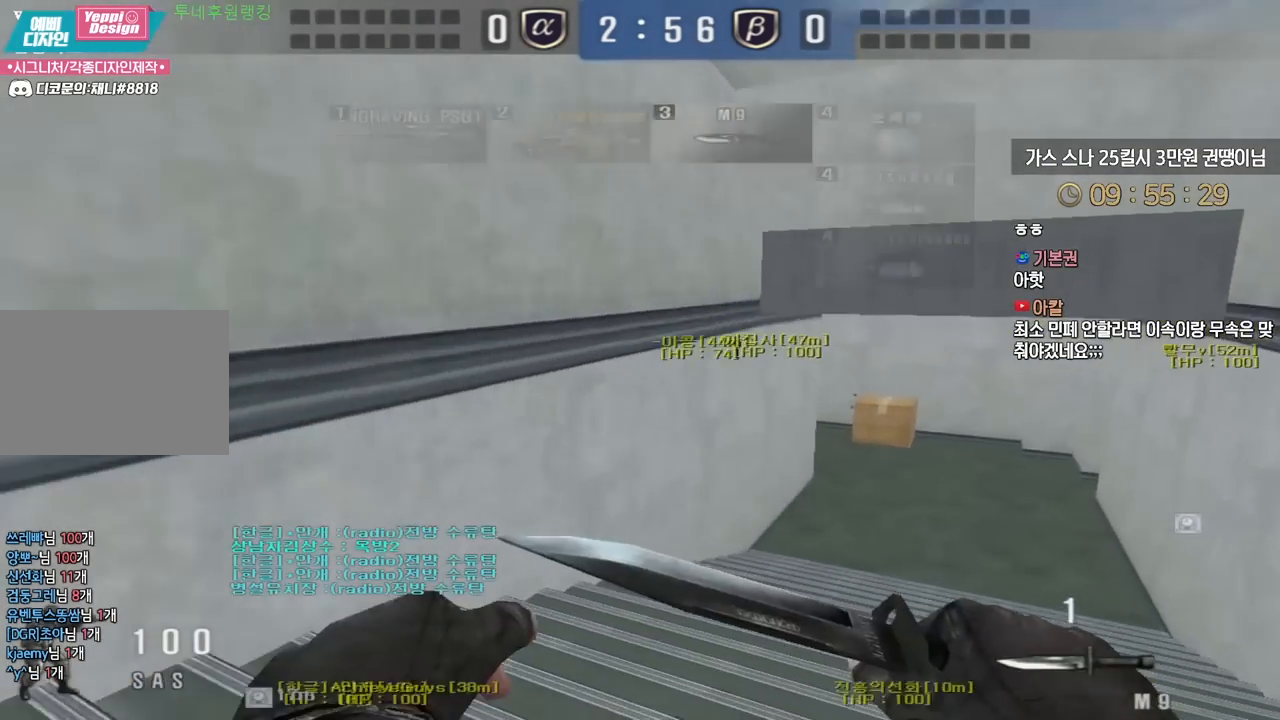
{"keys": ["ctrl"], "events": [[217, "ctrl", "down"], [217, "d", "up"], [233, "w", "up"], [300, "ctrl", "up"], [317, "d", "down"], [333, "w", "down"], [467, "ctrl", "down"], [483, "d", "up"], [500, "w", "up"]]}
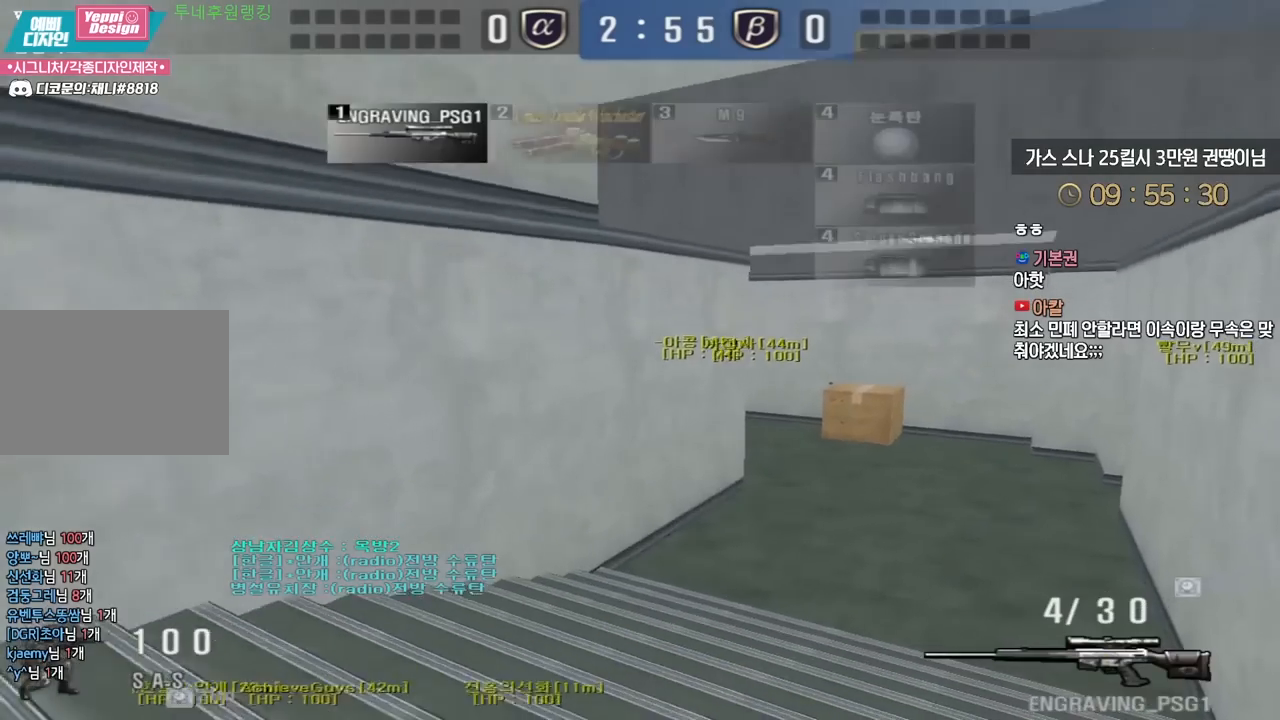
{"keys": ["d", "shift", "w"], "events": [[83, "ctrl", "up"], [83, "d", "down"], [100, "w", "down"], [250, "shift", "down"], [283, "d", "up"], [283, "w", "up"], [450, "w", "down"], [467, "d", "down"]]}
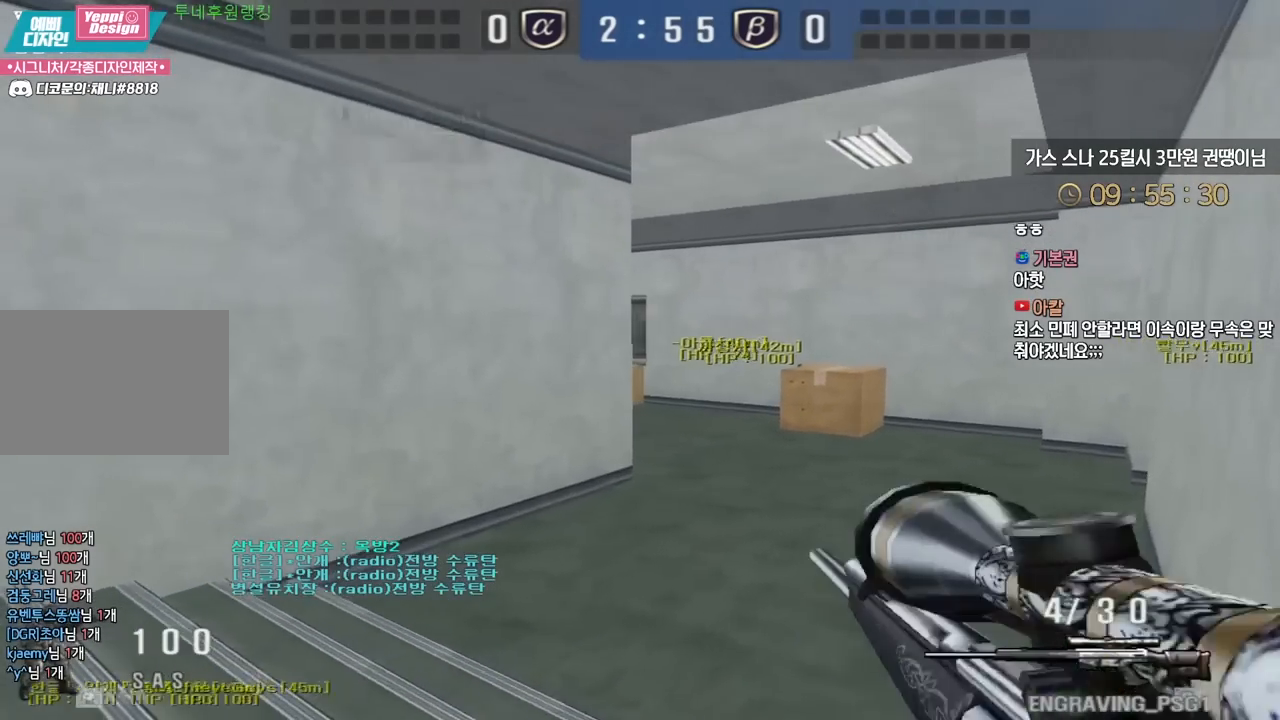
{"keys": ["d", "shift", "w"], "events": []}
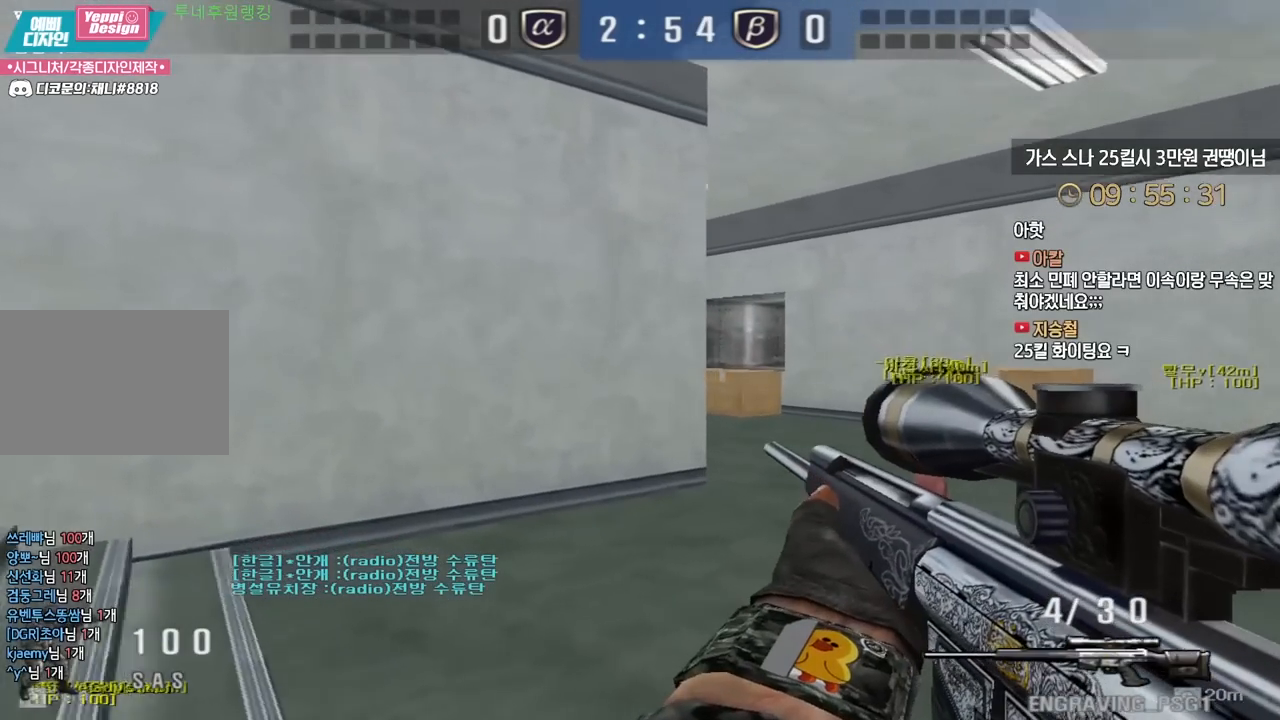
{"keys": ["d", "shift", "w"], "events": [[83, "w", "up"], [217, "d", "up"], [433, "w", "down"], [450, "d", "down"]]}
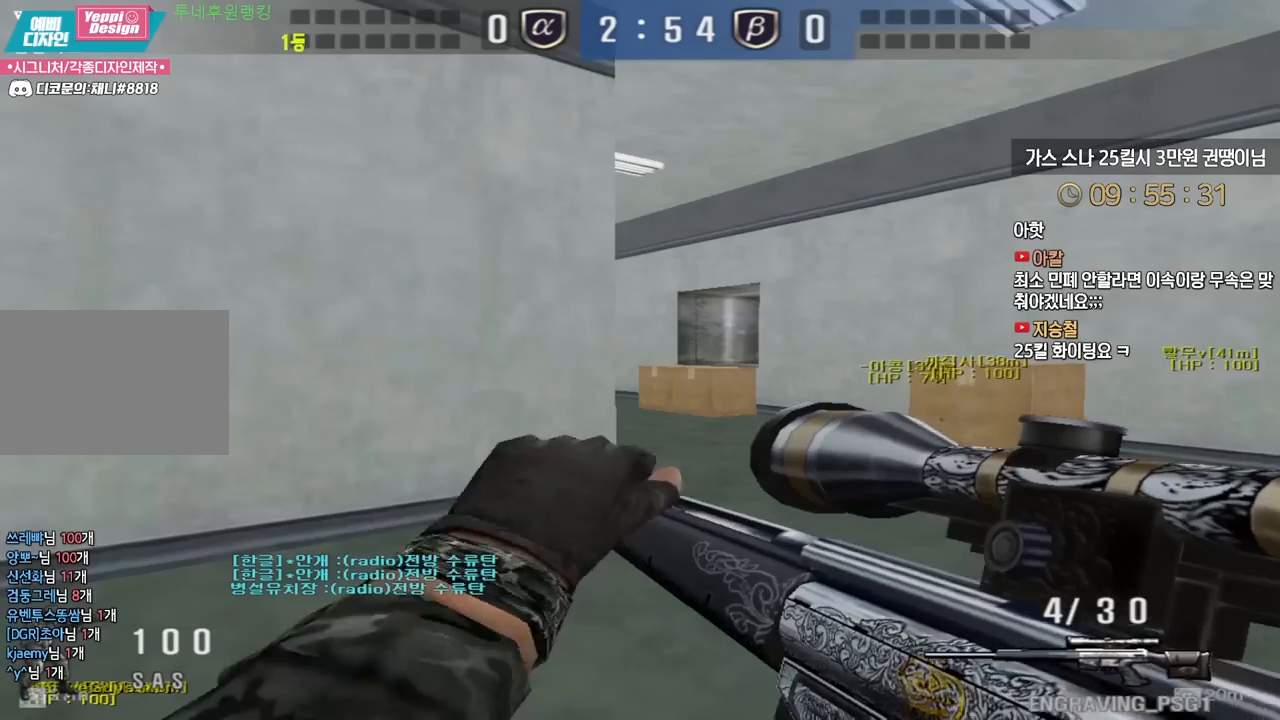
{"keys": ["d", "shift"], "events": [[200, "w", "up"]]}
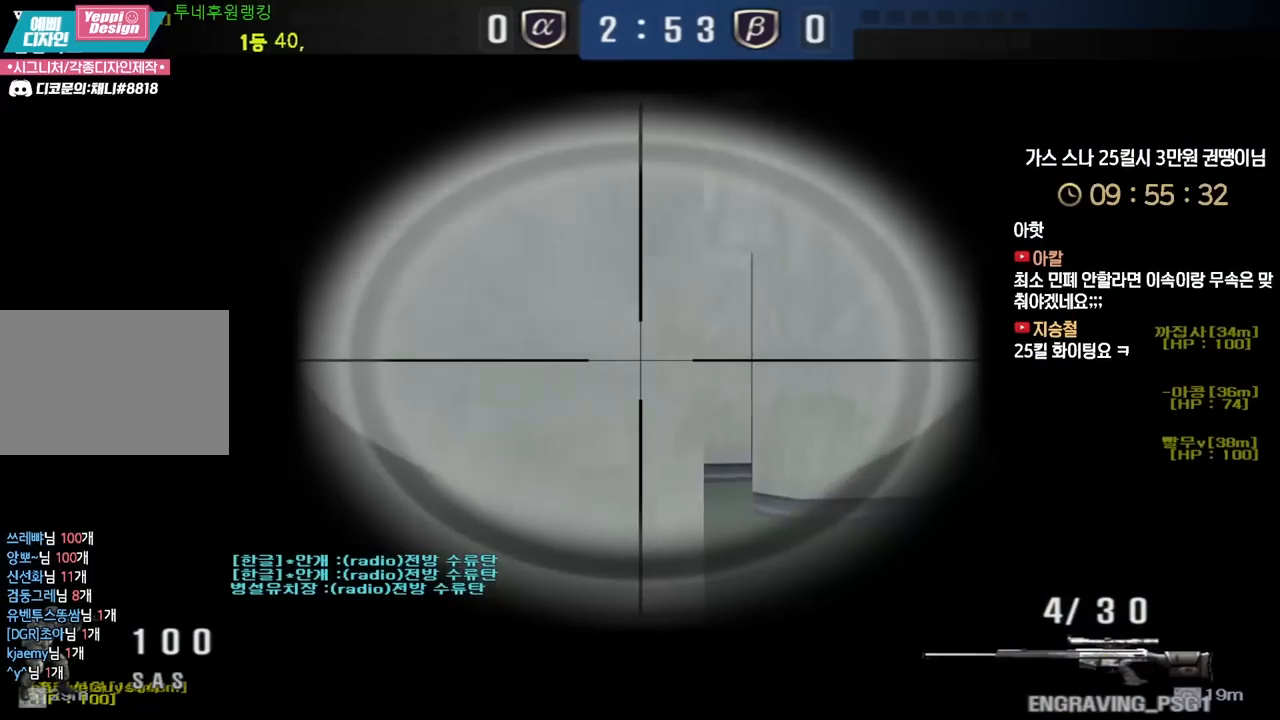
{"keys": ["d", "shift"], "events": [[33, "d", "up"], [383, "d", "down"]]}
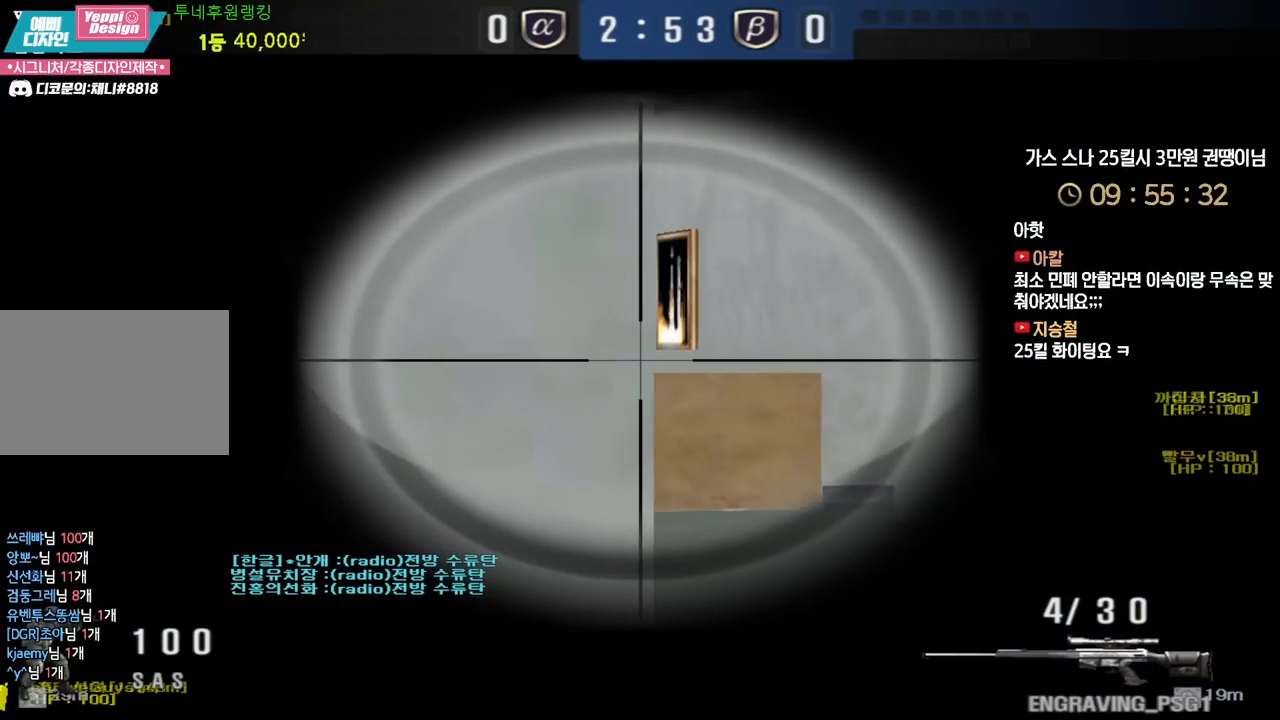
{"keys": ["d", "w"], "events": [[67, "d", "up"], [100, "a", "down"], [183, "w", "down"], [200, "d", "down"], [250, "a", "up"], [400, "shift", "up"]]}
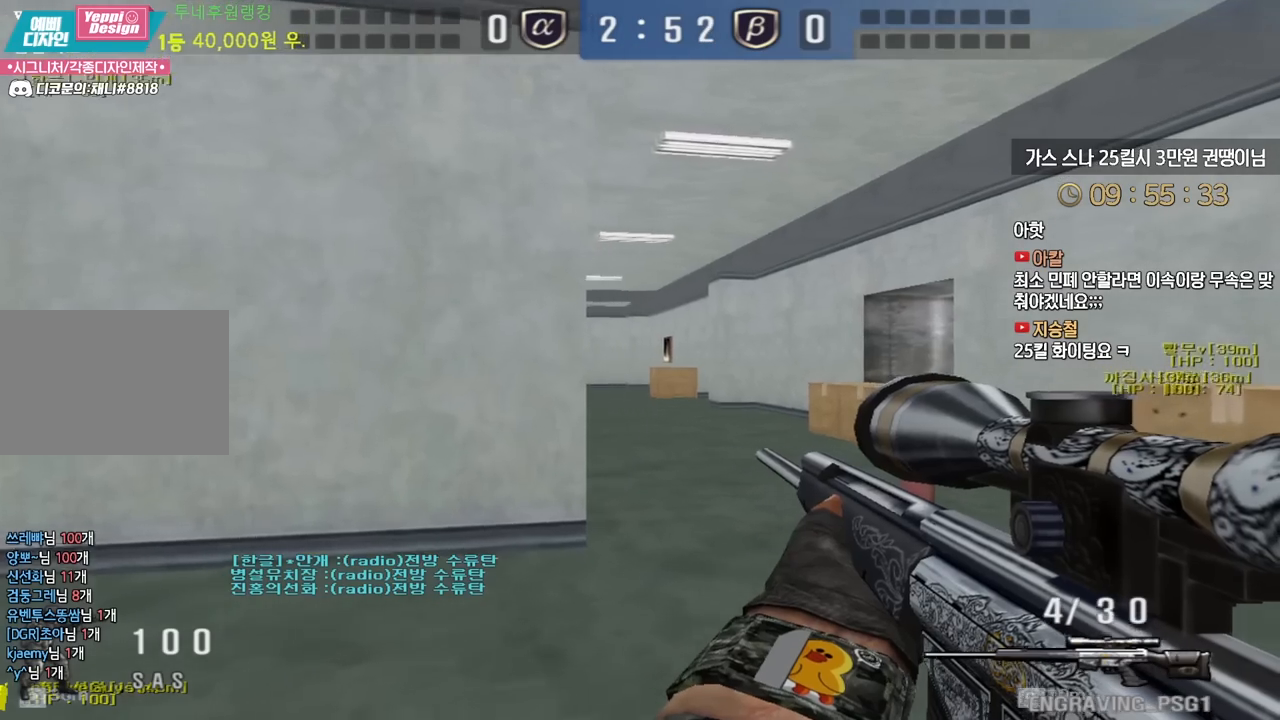
{"keys": ["shift"], "events": [[33, "shift", "down"], [50, "d", "up"], [67, "w", "up"], [183, "s", "down"], [200, "d", "down"], [200, "shift", "up"], [400, "shift", "down"], [417, "d", "up"], [433, "s", "up"]]}
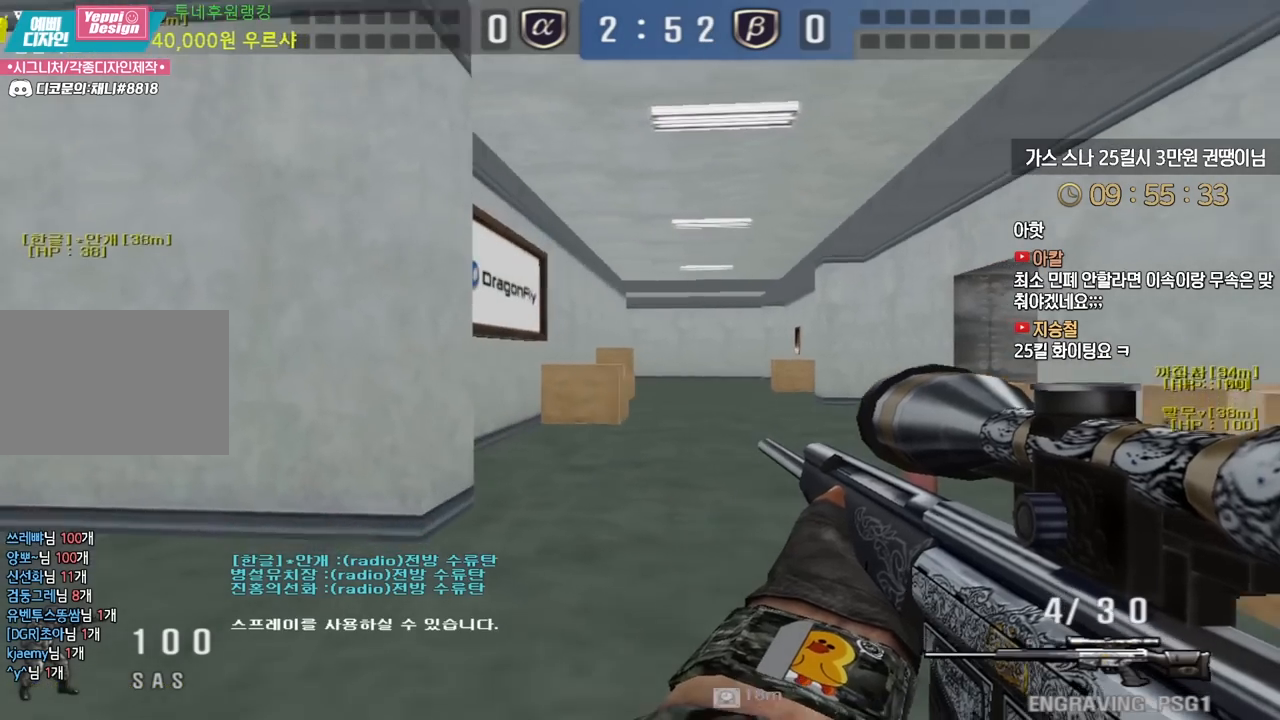
{"keys": ["a", "w"], "events": [[17, "d", "down"], [33, "shift", "up"], [100, "d", "up"], [117, "shift", "down"], [483, "a", "down"], [483, "w", "down"], [500, "shift", "up"]]}
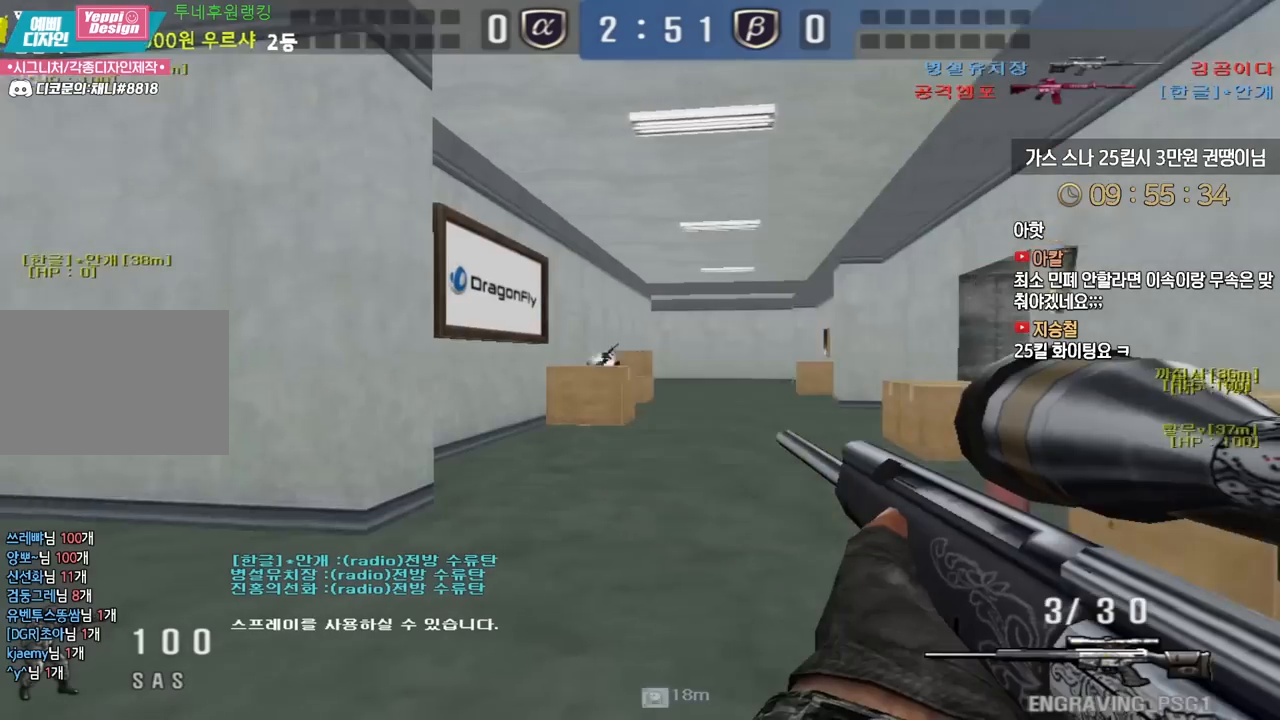
{"keys": ["shift"], "events": [[467, "shift", "down"], [467, "w", "up"], [500, "a", "up"]]}
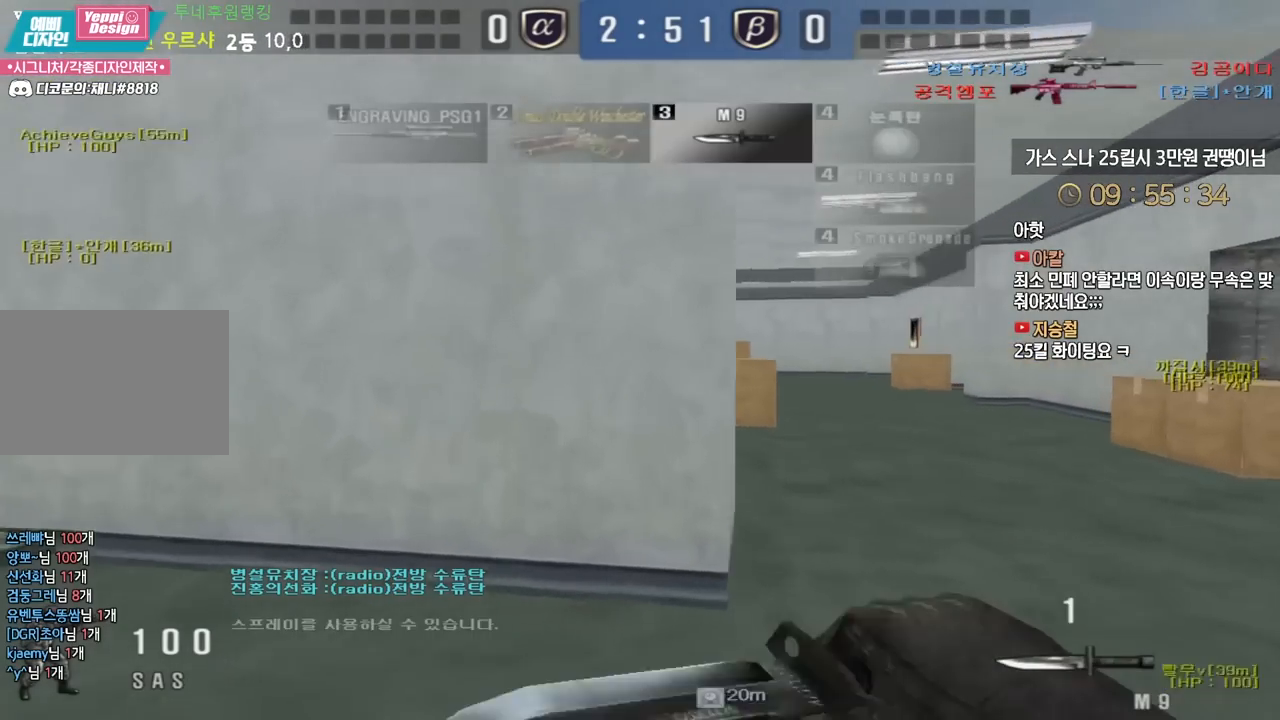
{"keys": ["a", "w"], "events": [[17, "shift", "up"], [33, "d", "down"], [67, "w", "down"], [183, "tab", "down"], [383, "tab", "up"], [400, "w", "up"], [417, "ctrl", "down"], [417, "d", "up"], [500, "a", "down"], [500, "ctrl", "up"], [500, "w", "down"]]}
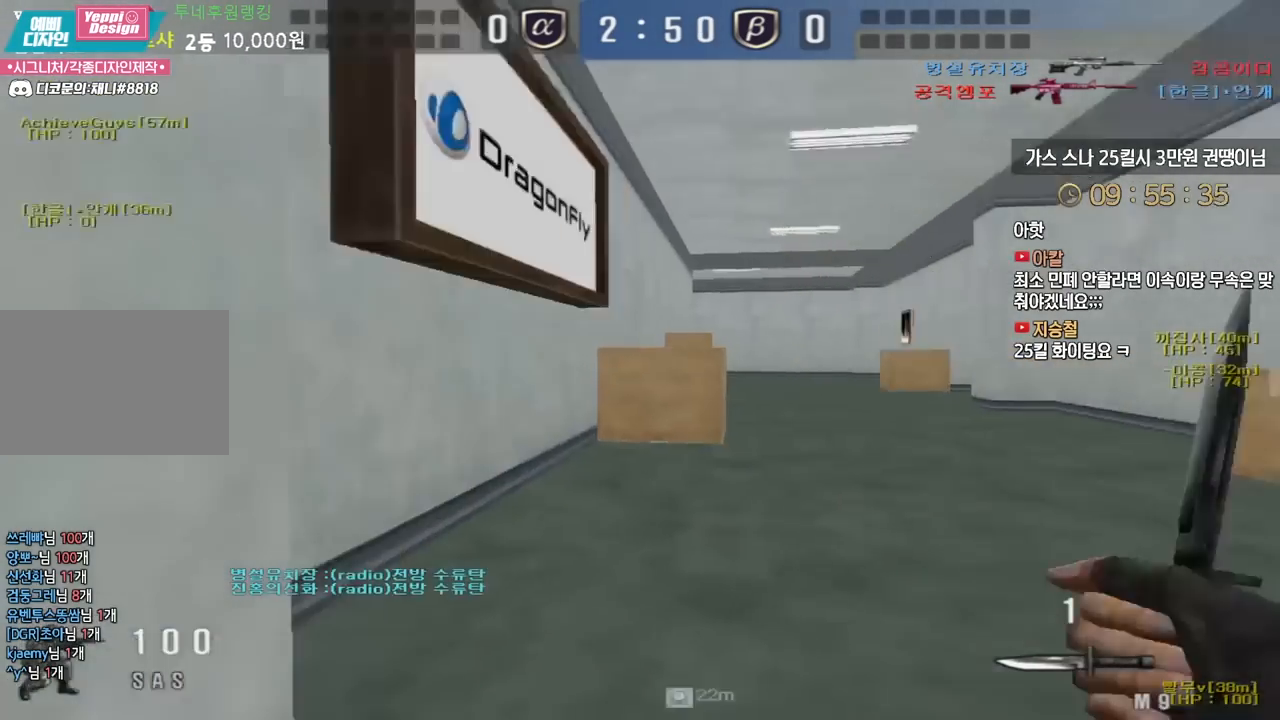
{"keys": ["a", "w"]}